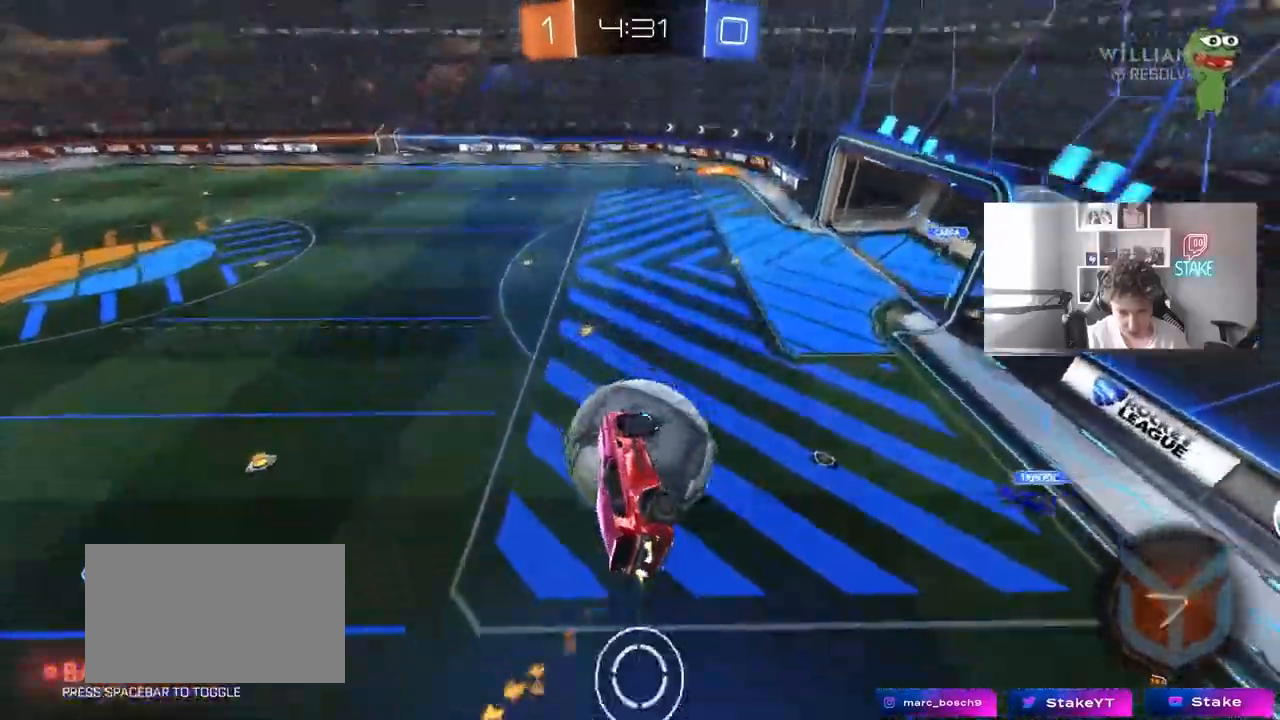
Gameplay with keyboard and mouse; each line is a JSON object with the keys and mouse buttons held at the frame after it. "events" lists presses ("down") and releases ("up") of "1", "2", "3", "4", "5", "a", "alt", "c", "caps_lock", "ctrl", "d", "e", "f", "g", "q", "r", "s", "shift", "space", "t", "tab", "v", "w", "x", "z", "mouse_left", "mouse_wheel" and "mouse_right" between this image and that frame as [ms after this image, input, new state], when the widget could be followed in between. "mouse_left", "mouse_wheel", "mouse_right" = the "left", "wheel", "right" buttons of the "mouse" list. No other keys are recorded. "wheel" means that the mouse wheel is clicked or scrolled. Mouse movement is not recorded.
{"keys": ["d"], "mouse": [], "events": [[17, "d", "down"], [67, "shift", "down"], [117, "a", "down"], [167, "a", "up"], [200, "a", "down"], [200, "d", "up"], [200, "w", "down"], [300, "mouse_left", "up"], [300, "shift", "up"], [400, "w", "up"], [433, "d", "down"], [483, "a", "up"]]}
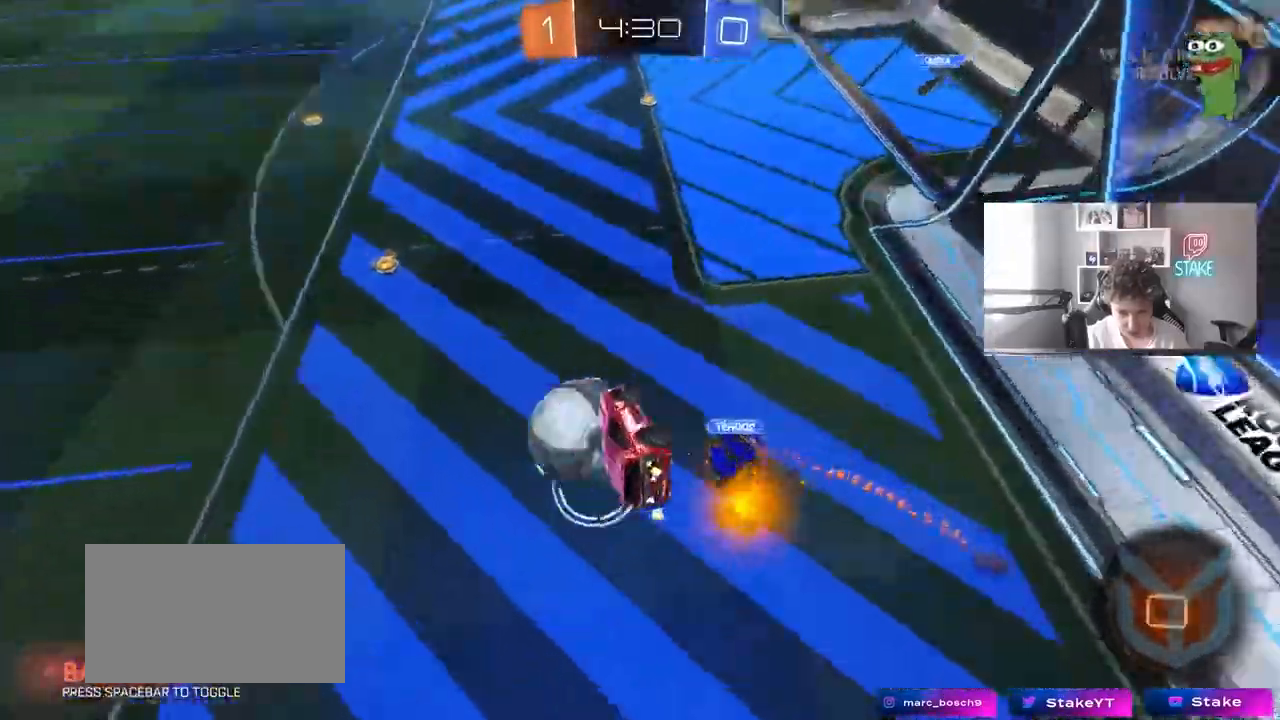
{"keys": ["d"], "mouse": [], "events": [[33, "shift", "down"], [183, "s", "down"], [267, "shift", "up"], [467, "s", "up"]]}
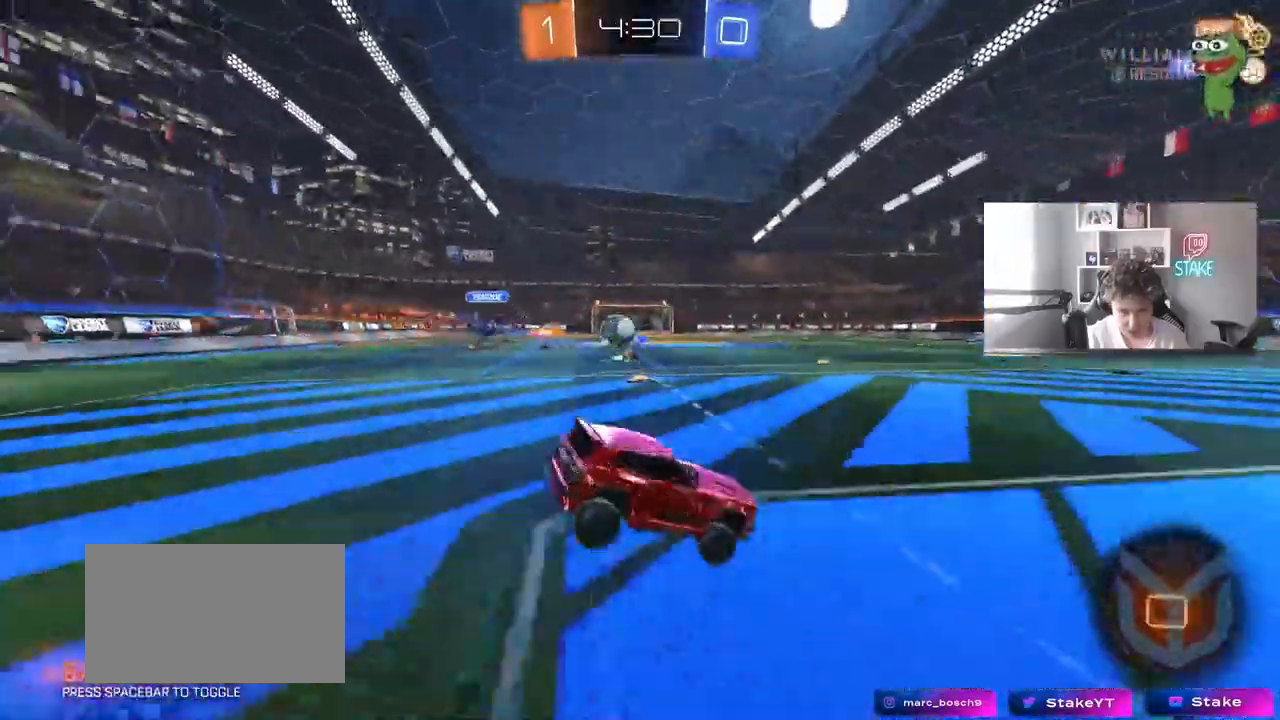
{"keys": ["a", "w"], "mouse": [], "events": [[100, "w", "down"], [150, "d", "up"], [283, "d", "down"], [383, "a", "down"], [383, "d", "up"]]}
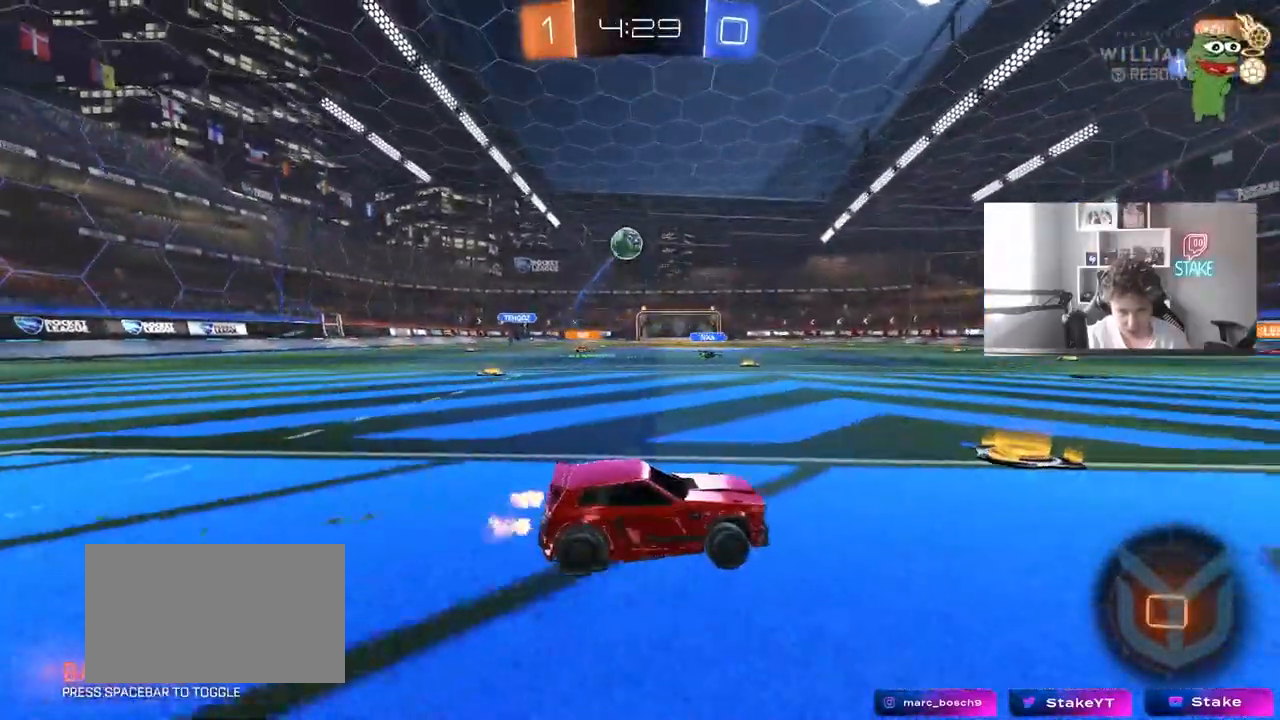
{"keys": ["a", "s", "shift"], "mouse": ["left"], "events": [[17, "mouse_left", "down"], [117, "a", "up"], [117, "d", "down"], [167, "mouse_right", "down"], [217, "a", "down"], [217, "d", "up"], [217, "shift", "down"], [250, "mouse_right", "up"], [300, "mouse_right", "down"], [300, "s", "down"], [350, "space", "down"], [350, "w", "up"], [483, "mouse_right", "up"], [483, "space", "up"]]}
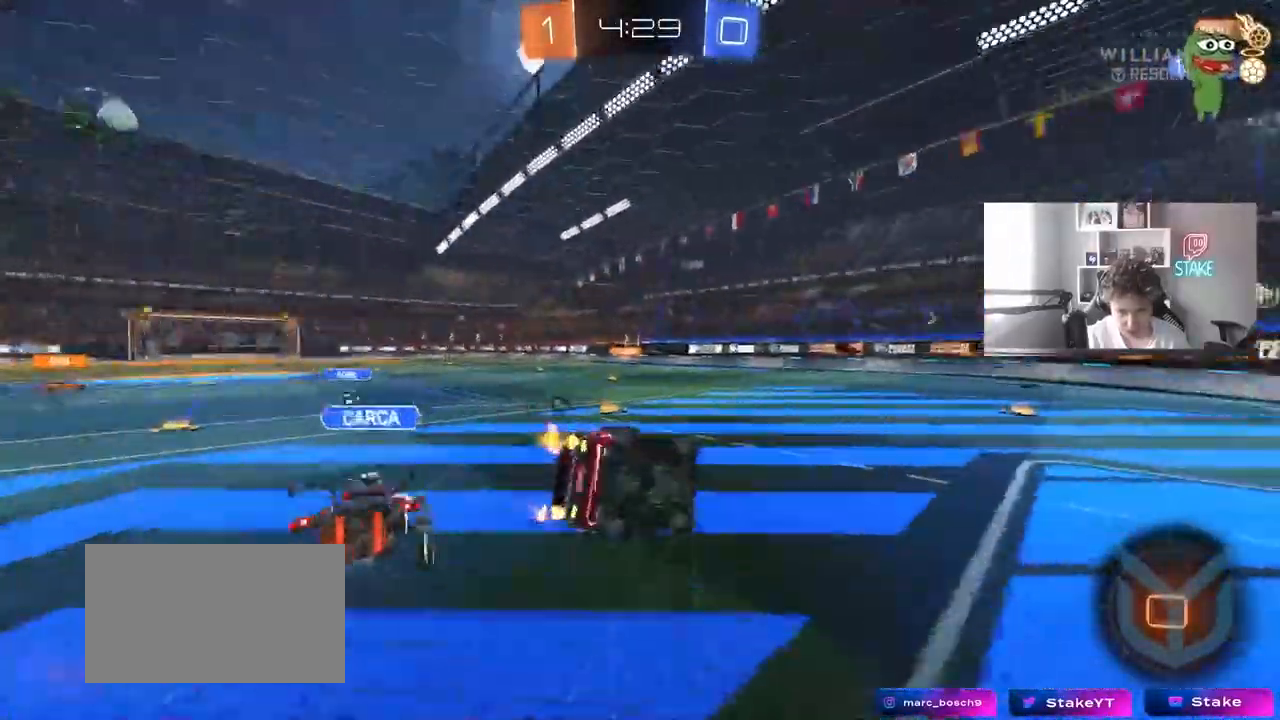
{"keys": ["a", "shift", "space"], "mouse": [], "events": [[83, "mouse_left", "up"], [183, "s", "up"], [317, "s", "down"], [500, "s", "up"], [500, "space", "down"]]}
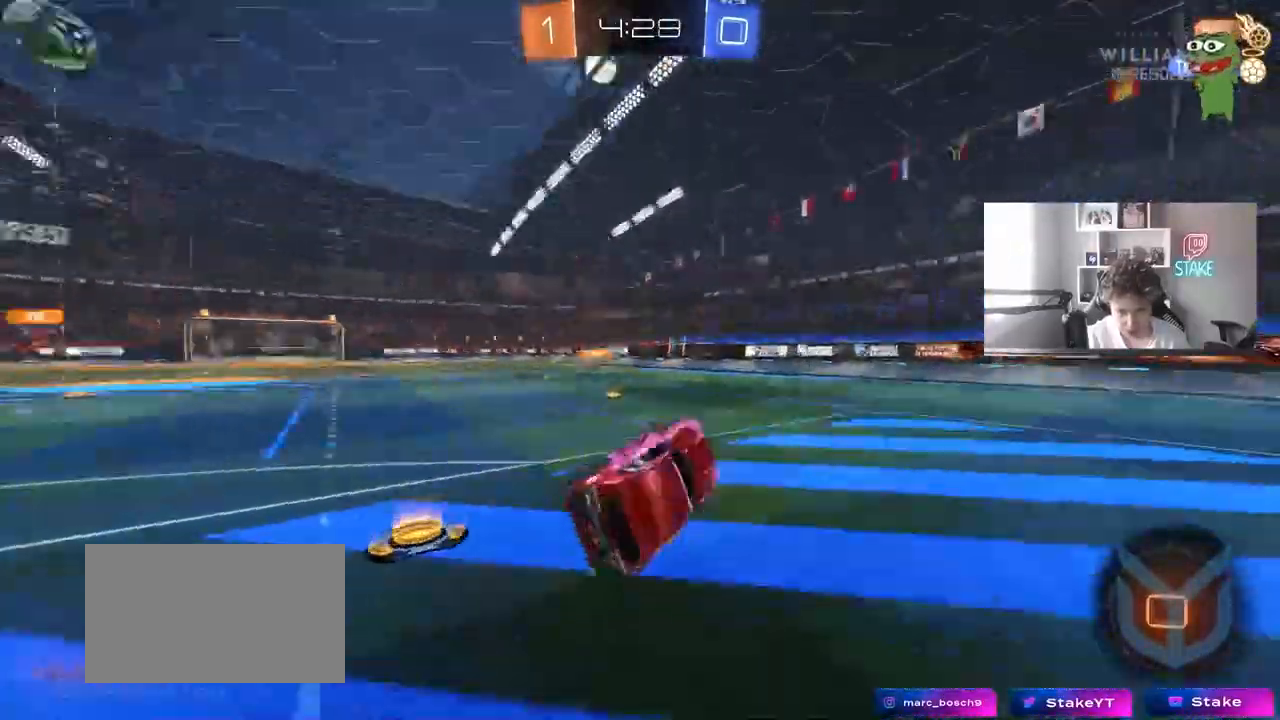
{"keys": ["a", "w"], "mouse": [], "events": [[50, "shift", "up"], [150, "space", "up"], [200, "w", "down"]]}
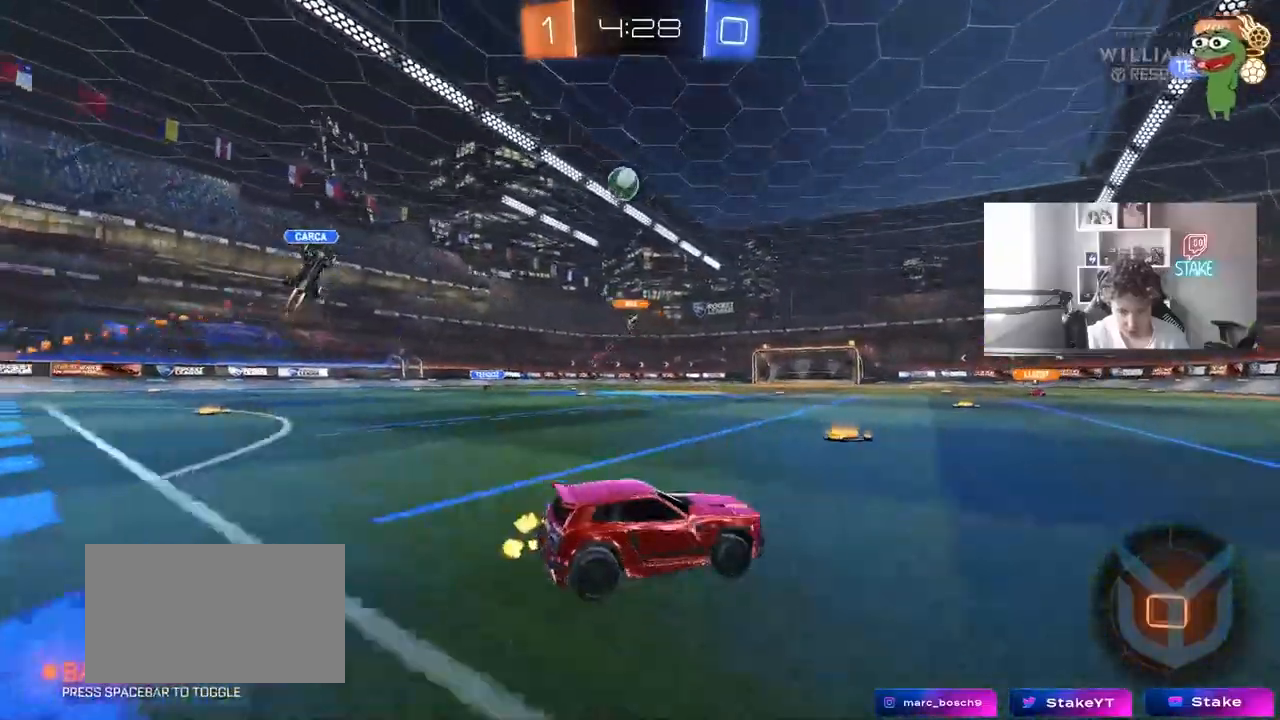
{"keys": ["d", "shift", "w"], "mouse": ["left"], "events": [[300, "mouse_left", "down"], [350, "mouse_right", "down"], [450, "a", "up"], [450, "mouse_right", "up"], [483, "d", "down"], [483, "shift", "down"]]}
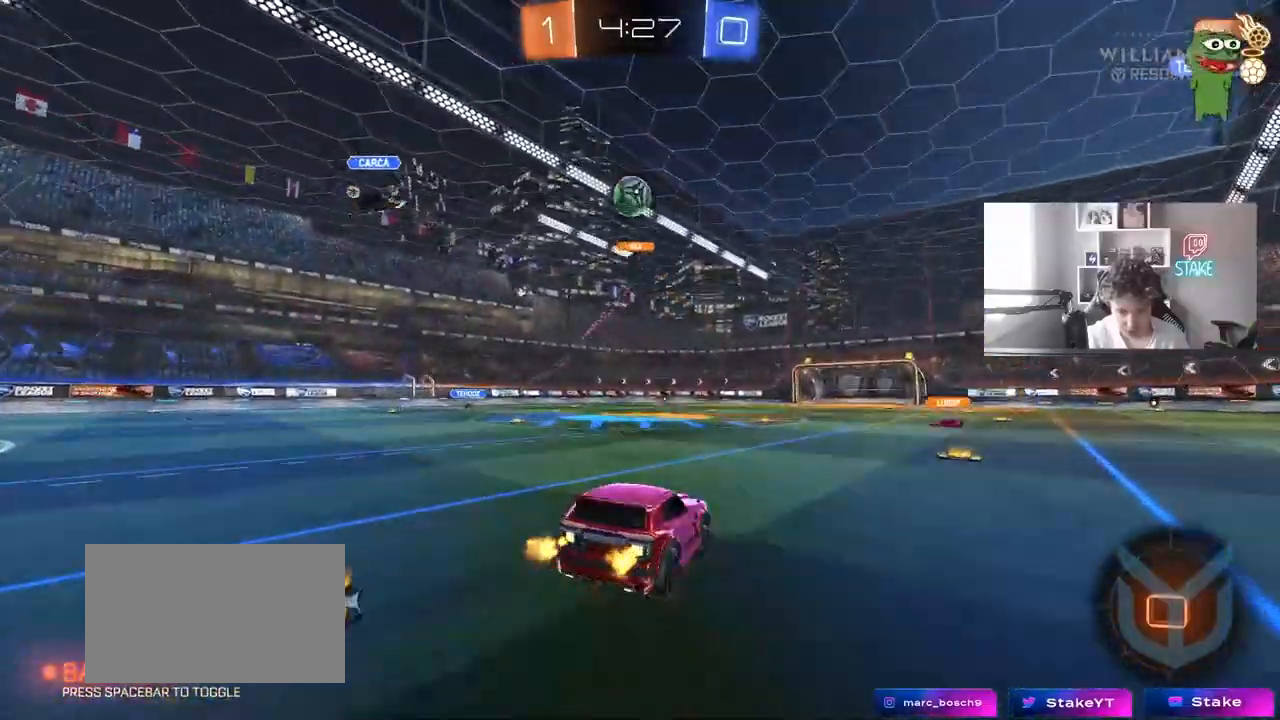
{"keys": ["d", "shift", "space"], "mouse": [], "events": [[33, "mouse_right", "down"], [133, "s", "down"], [133, "w", "up"], [183, "mouse_left", "up"], [183, "mouse_right", "up"], [367, "s", "up"], [417, "space", "down"]]}
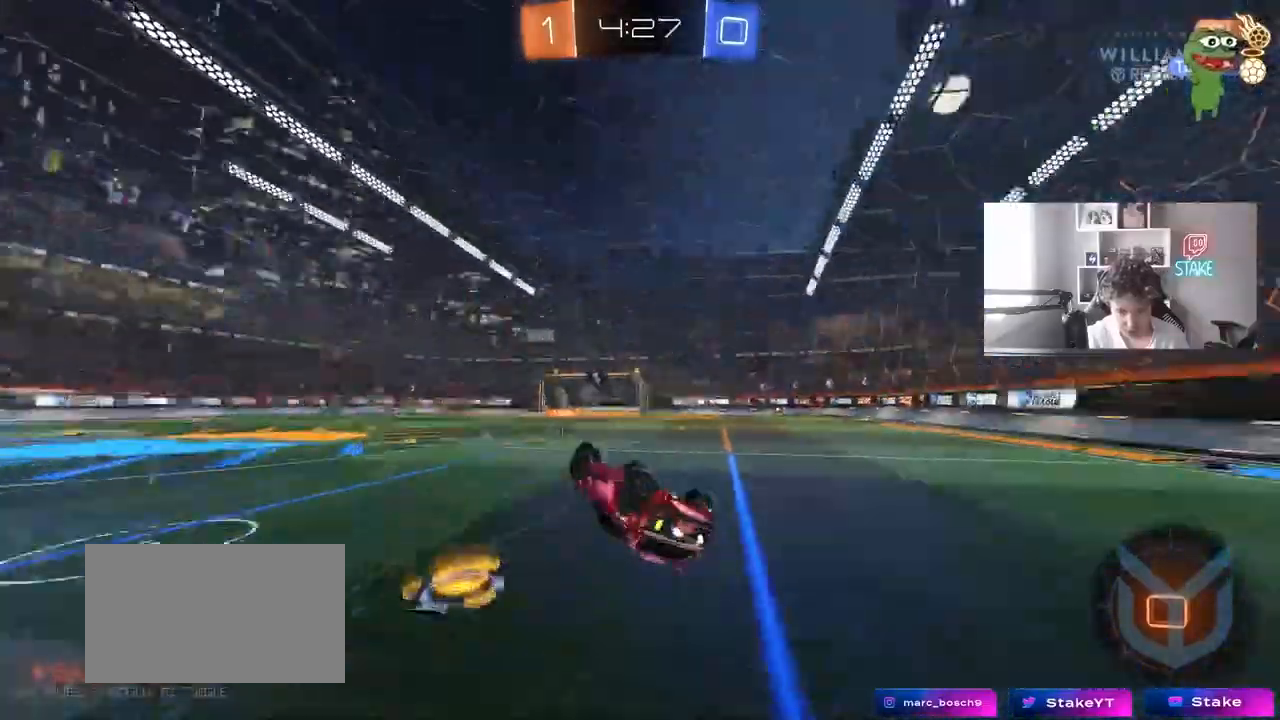
{"keys": ["a"], "mouse": [], "events": [[50, "space", "up"], [283, "d", "up"], [283, "shift", "up"], [467, "a", "down"]]}
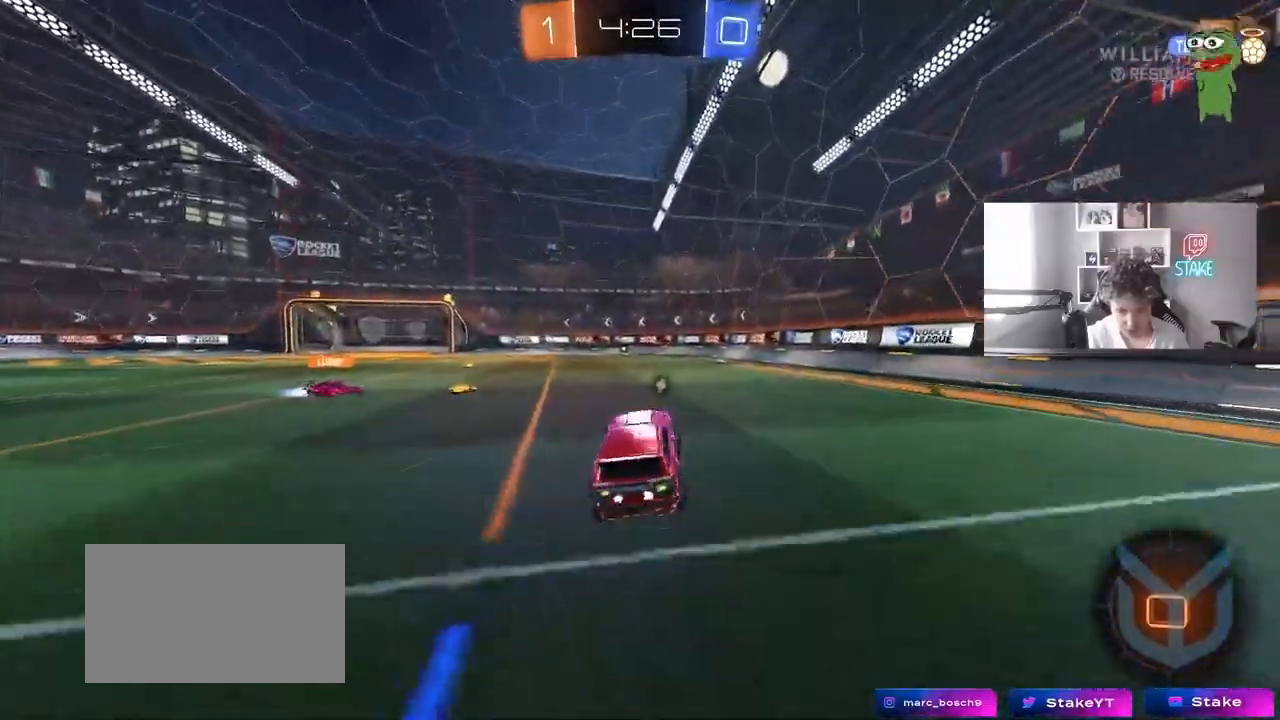
{"keys": ["a"], "mouse": [], "events": [[17, "a", "up"], [167, "d", "down"], [200, "d", "up"], [200, "w", "down"], [250, "mouse_right", "down"], [300, "mouse_right", "up"], [300, "w", "up"], [483, "a", "down"]]}
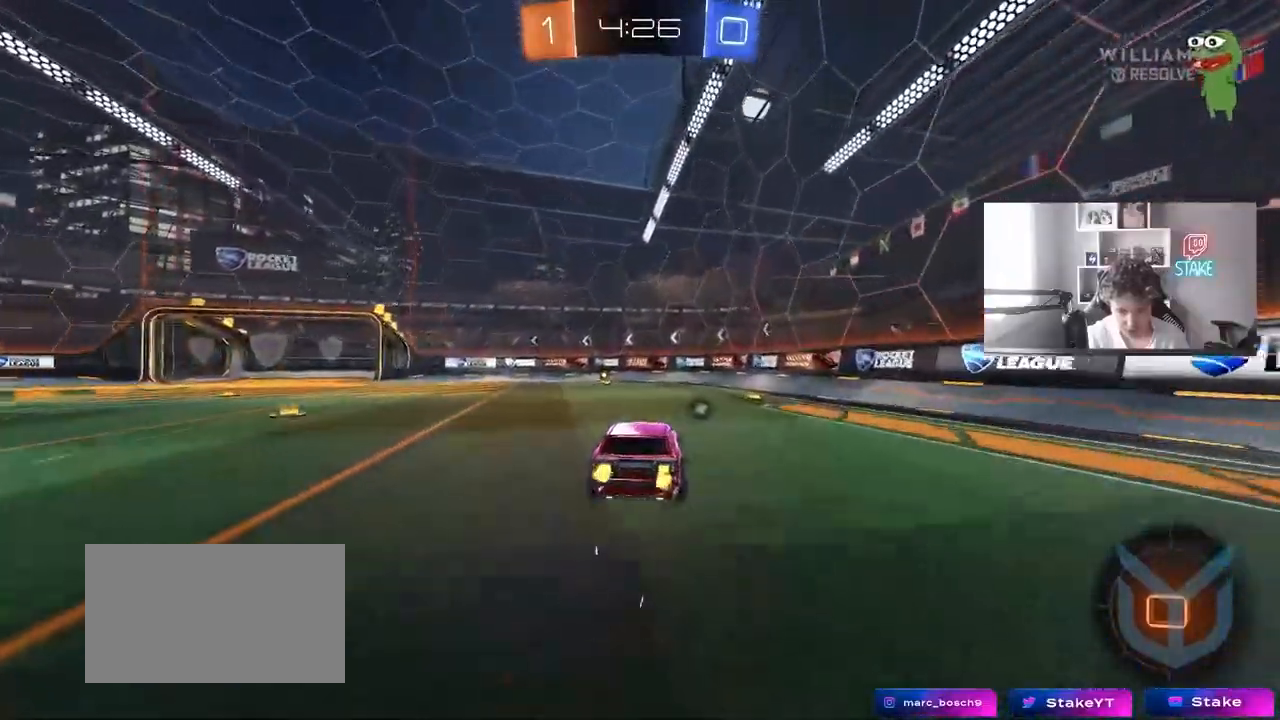
{"keys": [], "mouse": [], "events": [[33, "s", "down"], [83, "a", "up"], [133, "s", "up"], [417, "s", "down"], [500, "s", "up"]]}
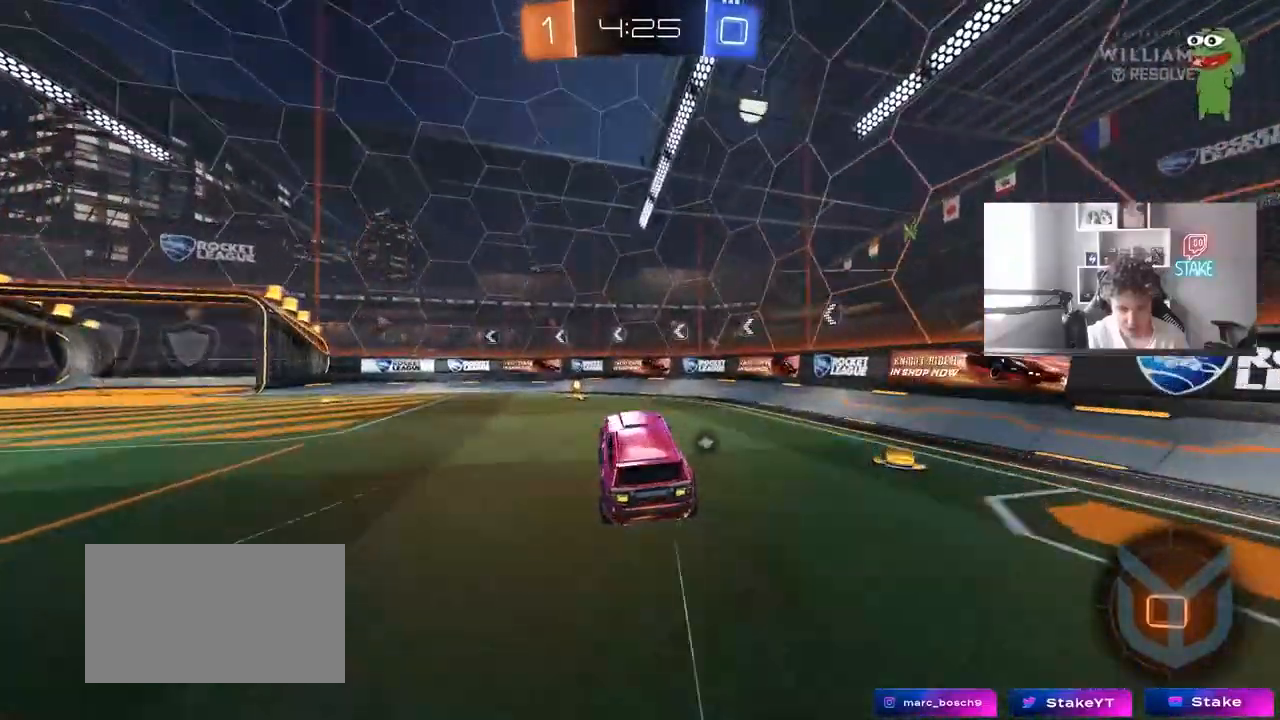
{"keys": ["a", "space", "w"], "mouse": ["left"], "events": [[200, "w", "down"], [333, "mouse_right", "down"], [433, "mouse_left", "down"], [433, "mouse_right", "up"], [467, "a", "down"], [467, "space", "down"]]}
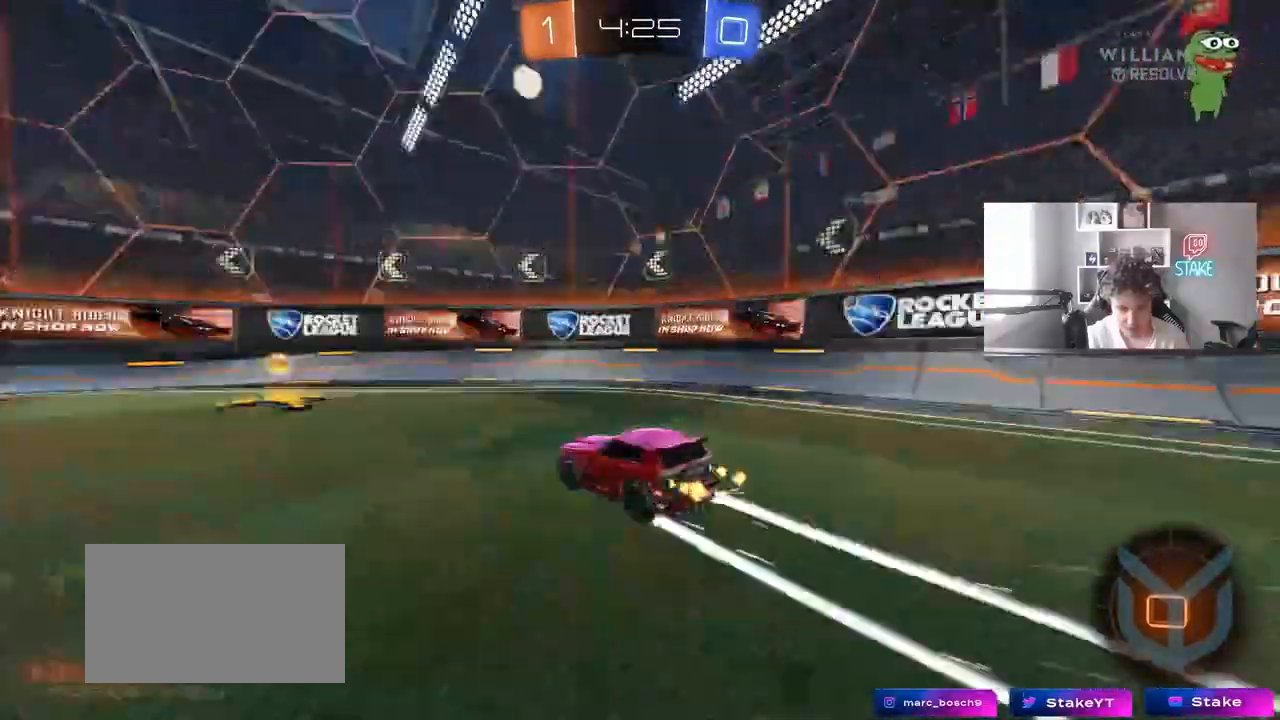
{"keys": ["a", "w"], "mouse": ["left"], "events": [[67, "shift", "down"], [167, "space", "up"], [200, "shift", "up"]]}
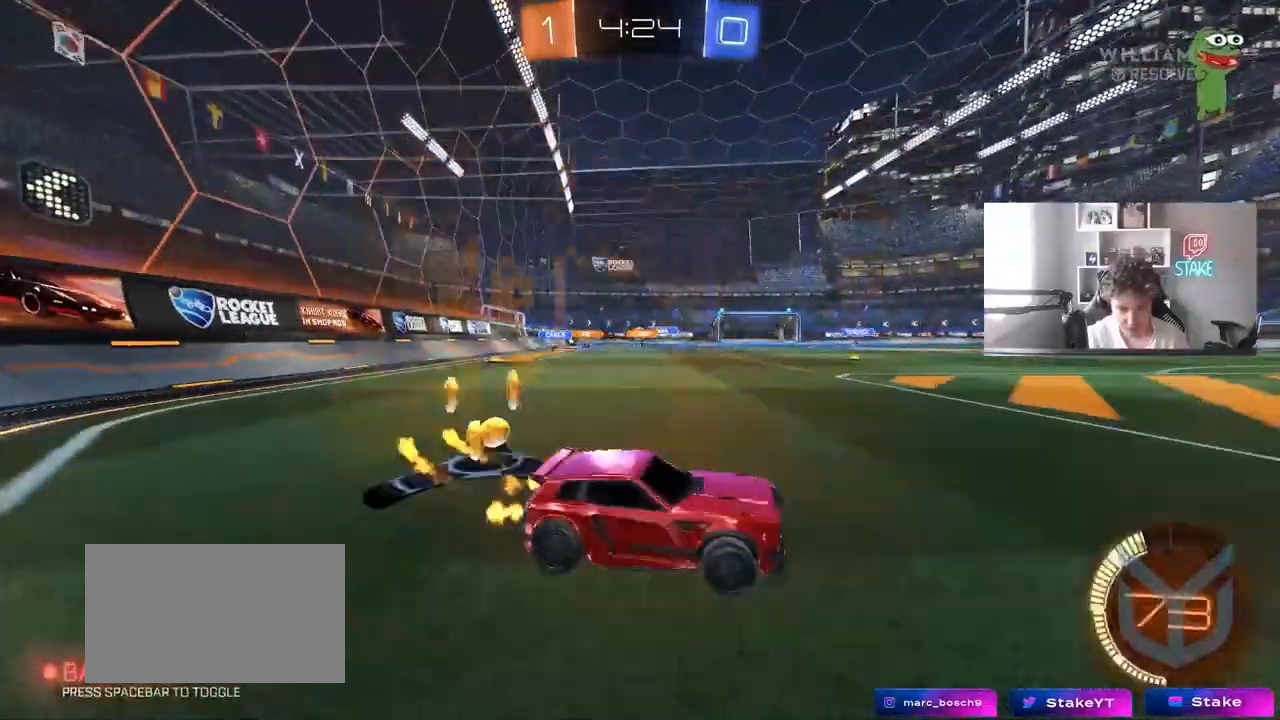
{"keys": ["a", "w"], "mouse": [], "events": [[500, "mouse_left", "up"]]}
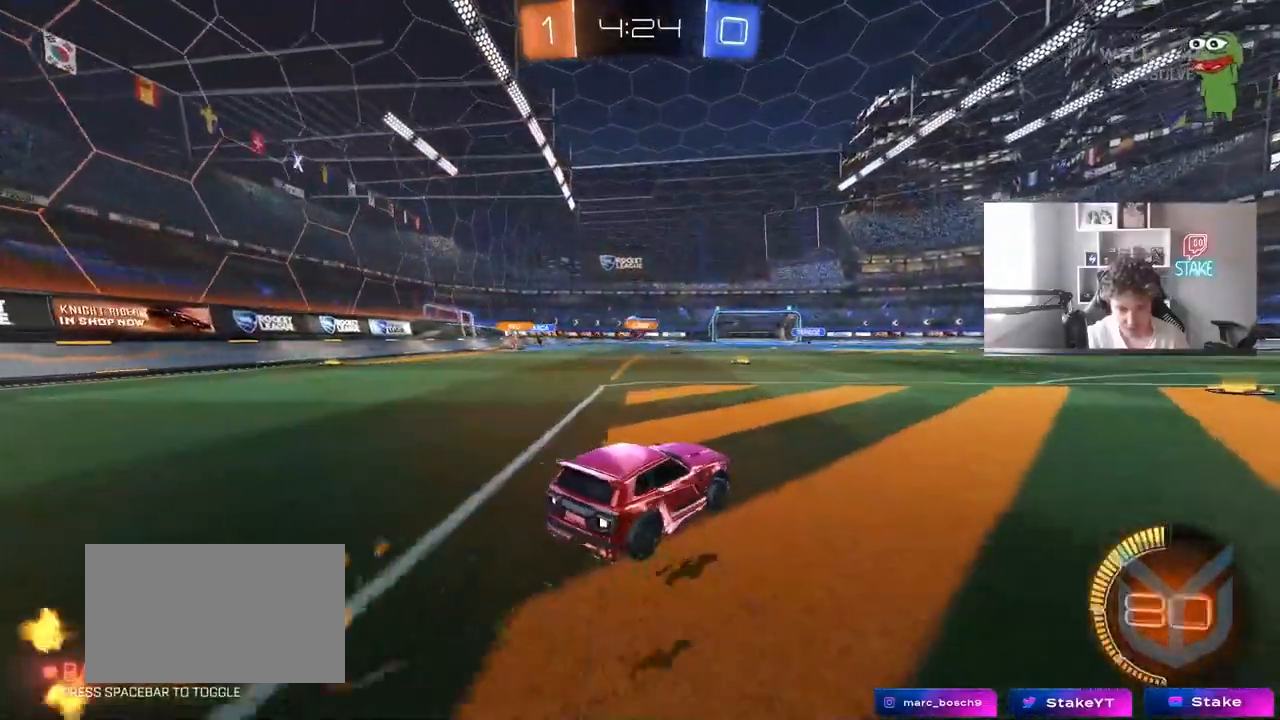
{"keys": ["a", "shift", "w"], "mouse": [], "events": [[100, "a", "up"], [100, "mouse_left", "down"], [183, "a", "down"], [283, "mouse_left", "up"], [333, "a", "up"], [383, "d", "down"], [383, "mouse_right", "down"], [467, "a", "down"], [467, "d", "up"], [467, "mouse_right", "up"], [467, "shift", "down"]]}
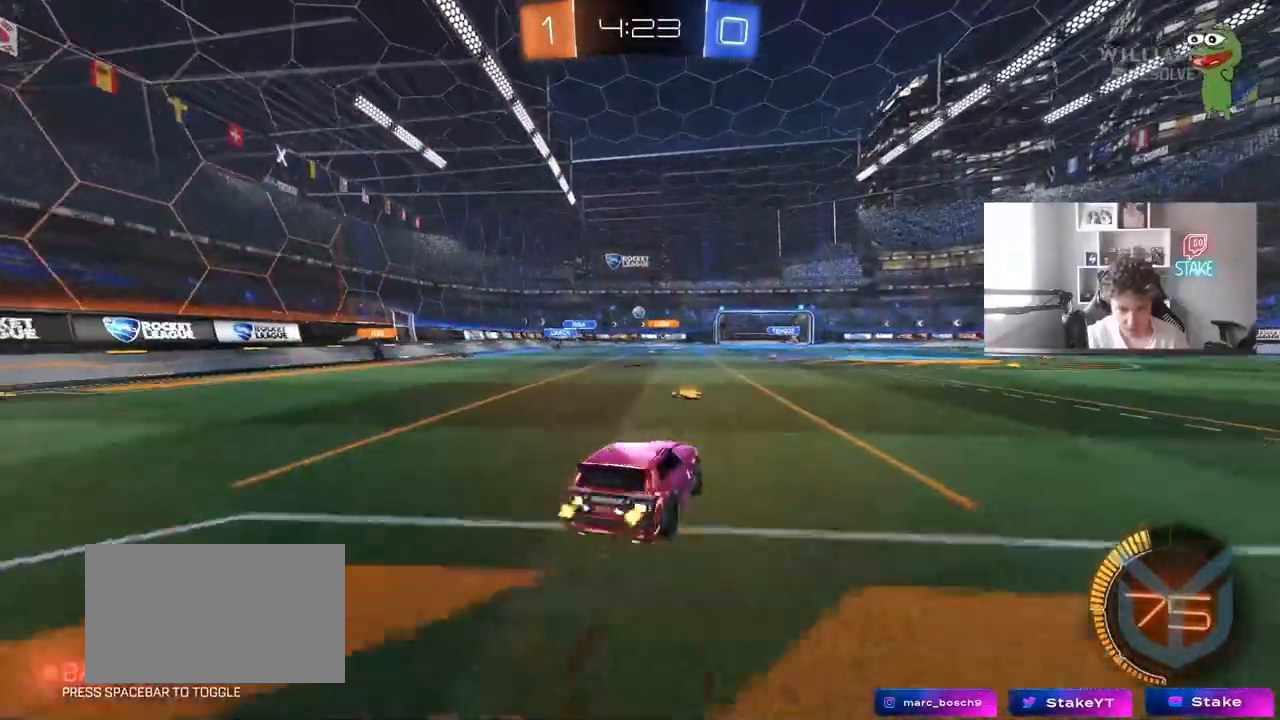
{"keys": ["a", "shift"], "mouse": [], "events": [[17, "mouse_right", "down"], [67, "s", "down"], [67, "w", "up"], [117, "mouse_left", "down"], [200, "mouse_right", "up"], [250, "mouse_left", "up"], [483, "s", "up"]]}
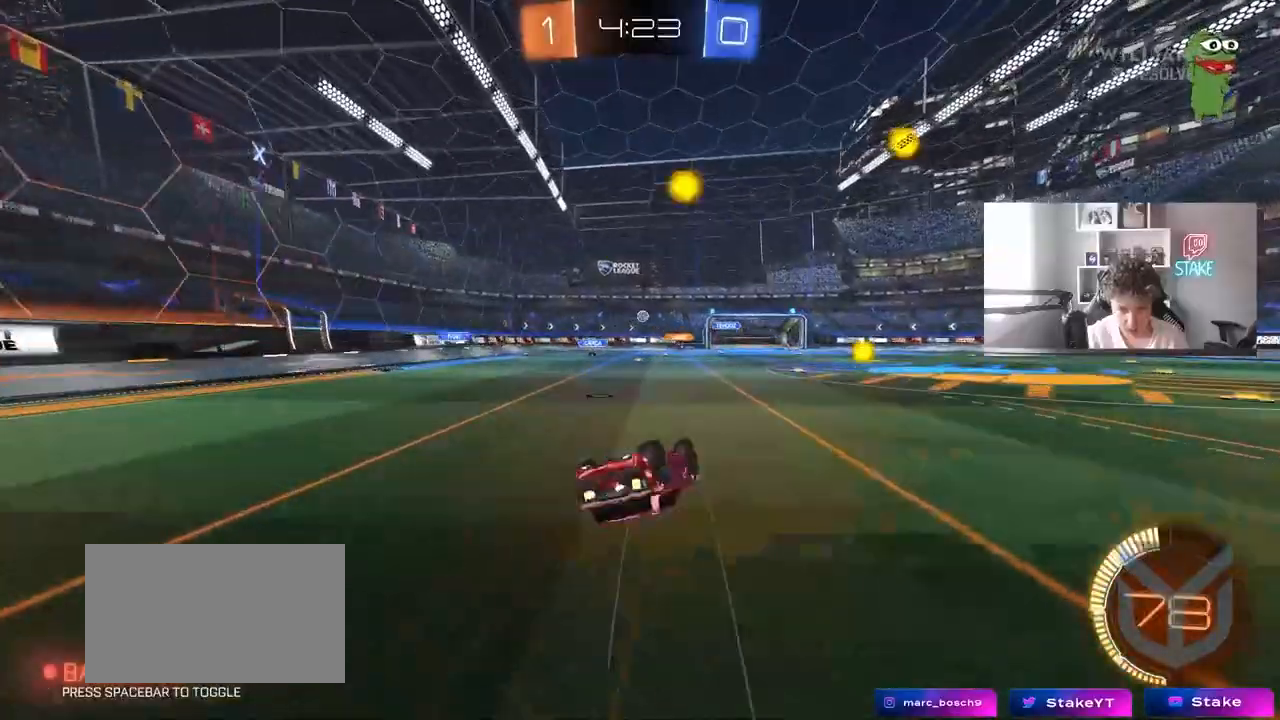
{"keys": ["a", "w"], "mouse": [], "events": [[83, "s", "down"], [267, "s", "up"], [267, "shift", "up"], [317, "a", "up"], [450, "a", "down"], [450, "w", "down"]]}
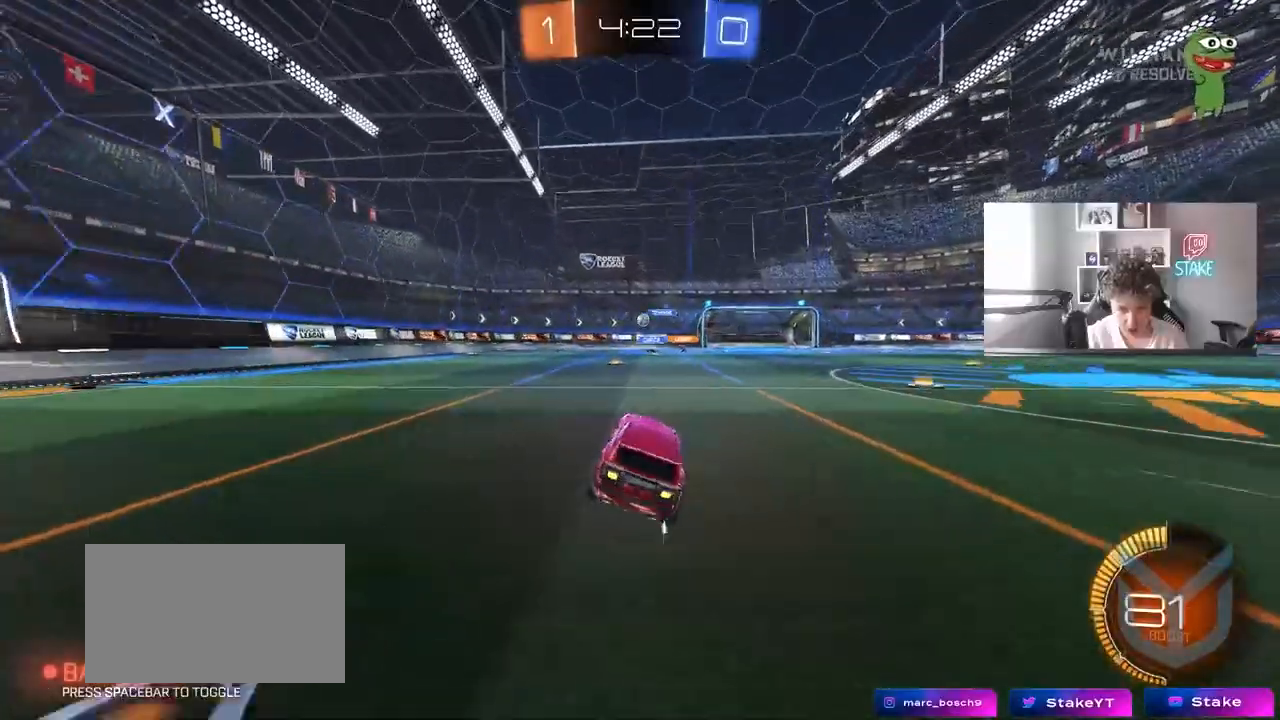
{"keys": ["a", "w"], "mouse": [], "events": []}
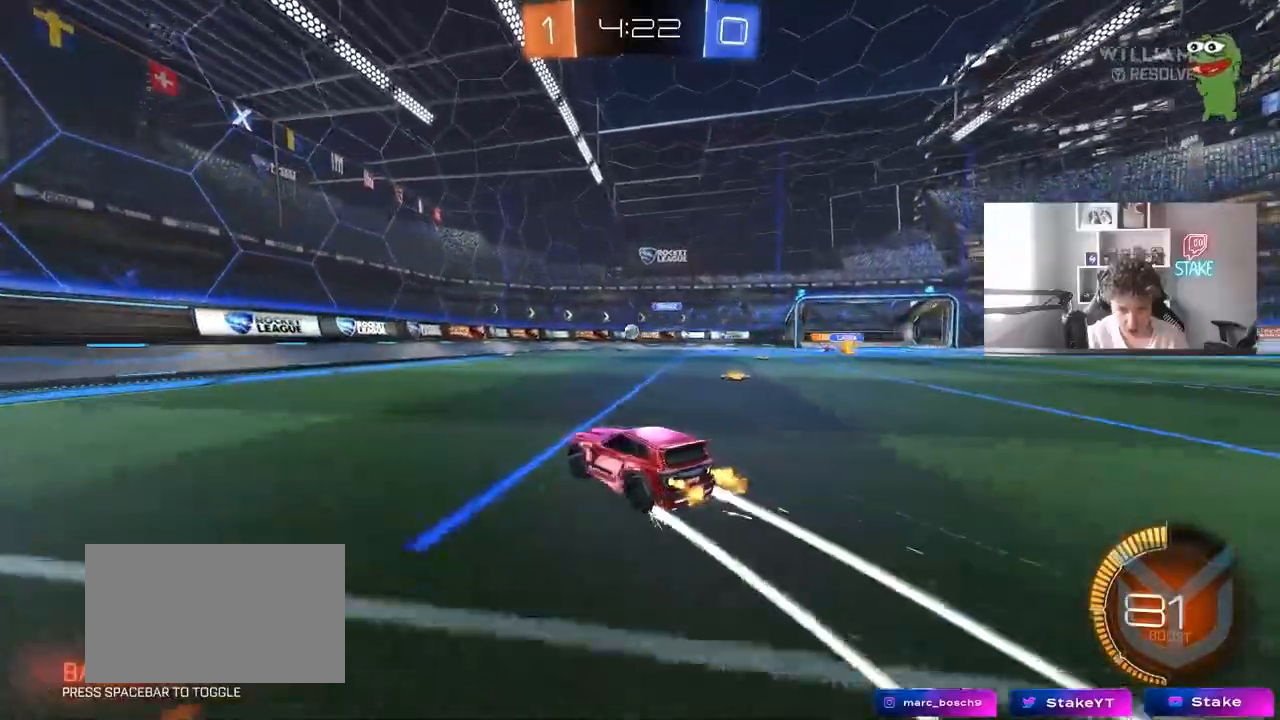
{"keys": ["a", "s"], "mouse": [], "events": [[17, "mouse_left", "down"], [67, "a", "up"], [167, "mouse_left", "up"], [217, "d", "down"], [300, "a", "down"], [300, "s", "down"], [300, "w", "up"], [483, "d", "up"]]}
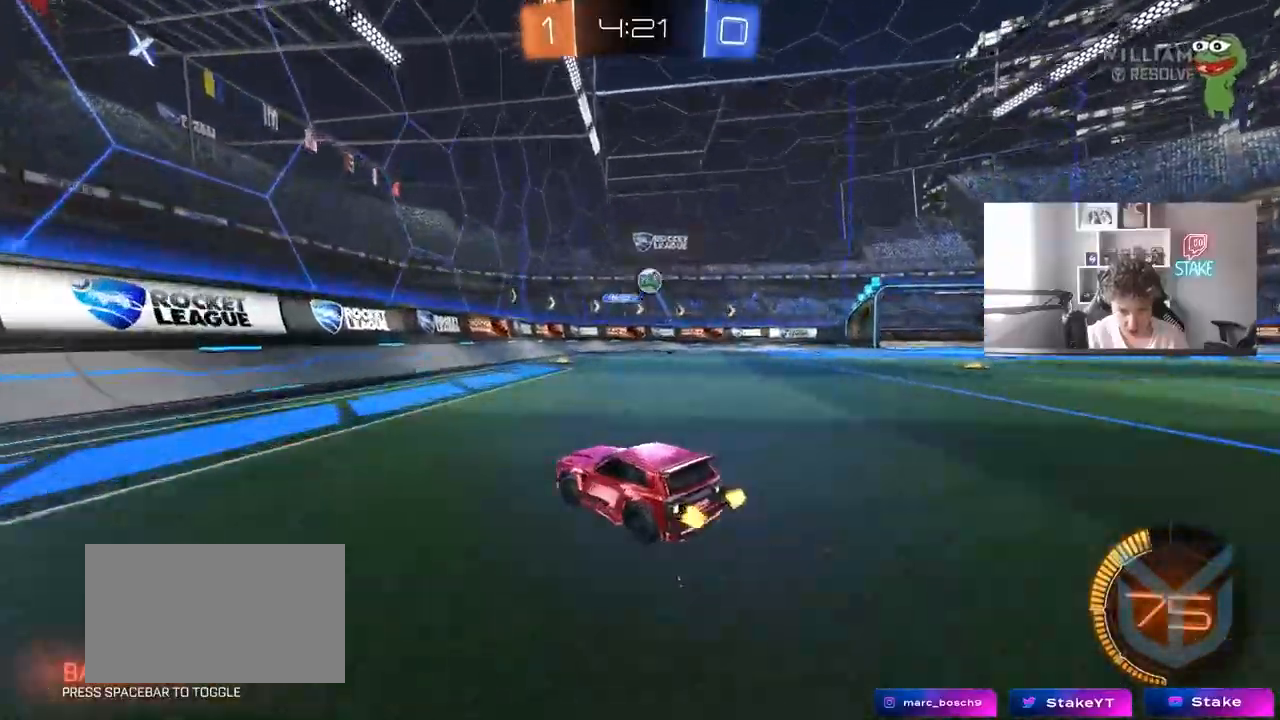
{"keys": [], "mouse": ["left", "right"], "events": [[133, "a", "up"], [133, "d", "down"], [217, "mouse_right", "down"], [367, "a", "down"], [417, "d", "up"], [450, "a", "up"], [450, "mouse_left", "down"], [450, "mouse_right", "up"], [450, "s", "up"], [500, "mouse_right", "down"]]}
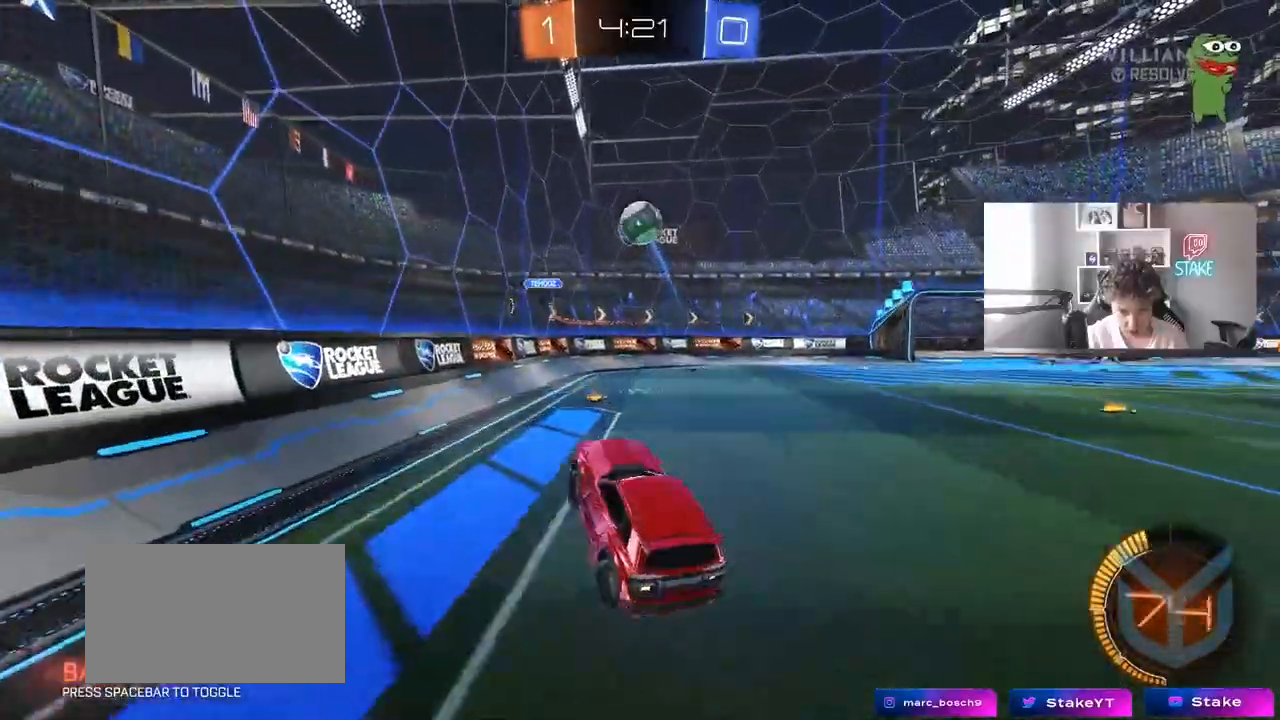
{"keys": ["a", "d", "w"], "mouse": ["left"], "events": [[50, "a", "down"], [50, "s", "down"], [50, "shift", "down"], [150, "s", "up"], [200, "shift", "up"], [233, "mouse_right", "up"], [283, "d", "down"], [283, "w", "down"]]}
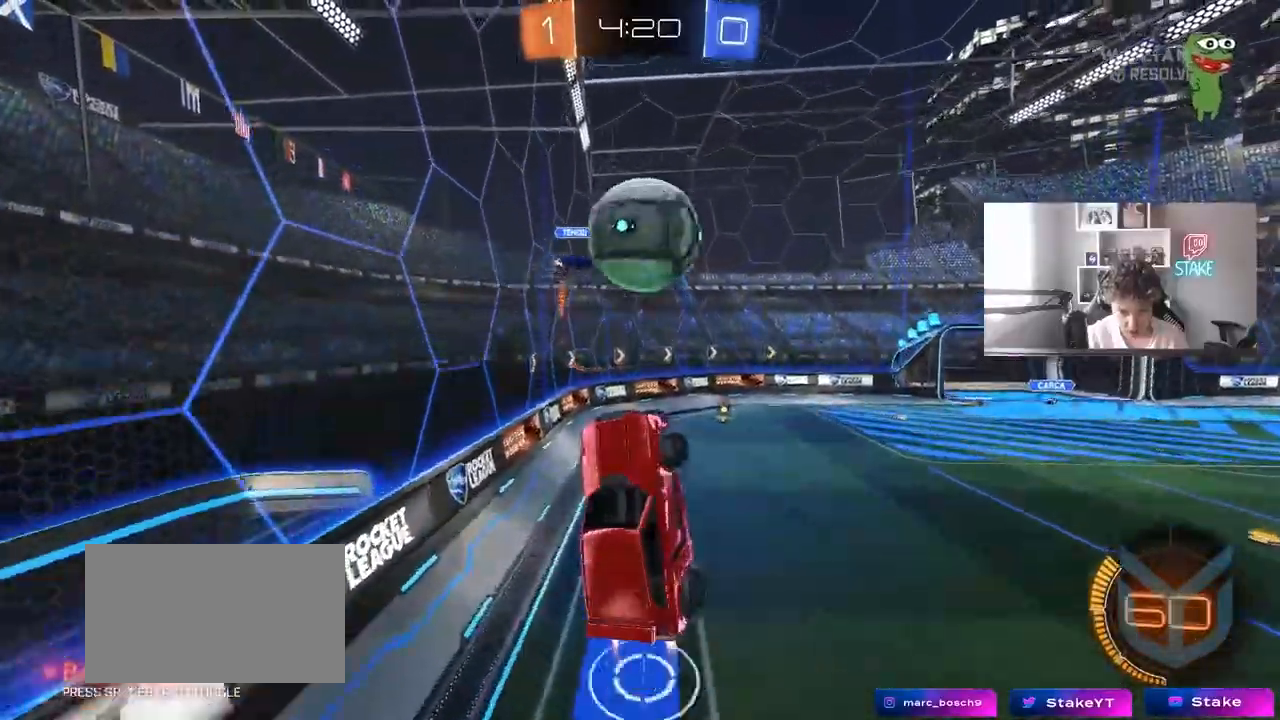
{"keys": ["a", "shift"], "mouse": [], "events": [[67, "d", "up"], [117, "shift", "down"], [167, "mouse_left", "up"], [167, "w", "up"], [200, "s", "down"], [483, "s", "up"]]}
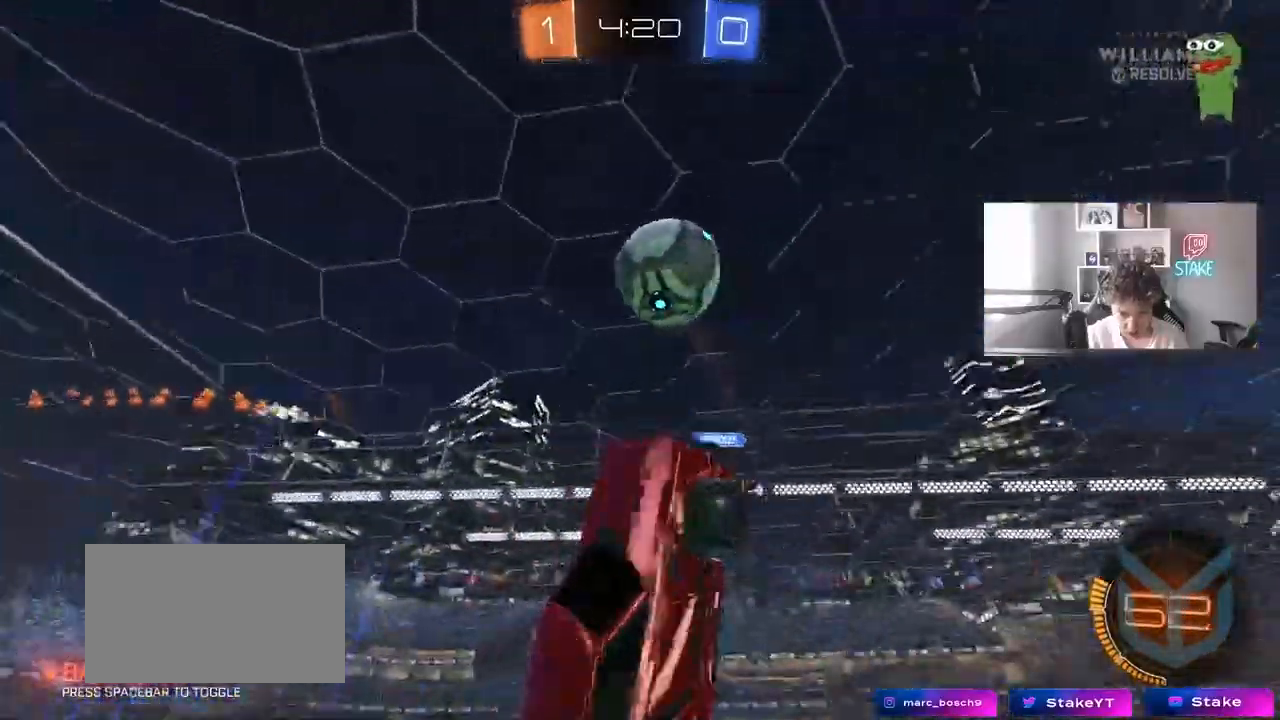
{"keys": ["w"], "mouse": [], "events": [[317, "shift", "up"], [367, "a", "up"], [450, "w", "down"]]}
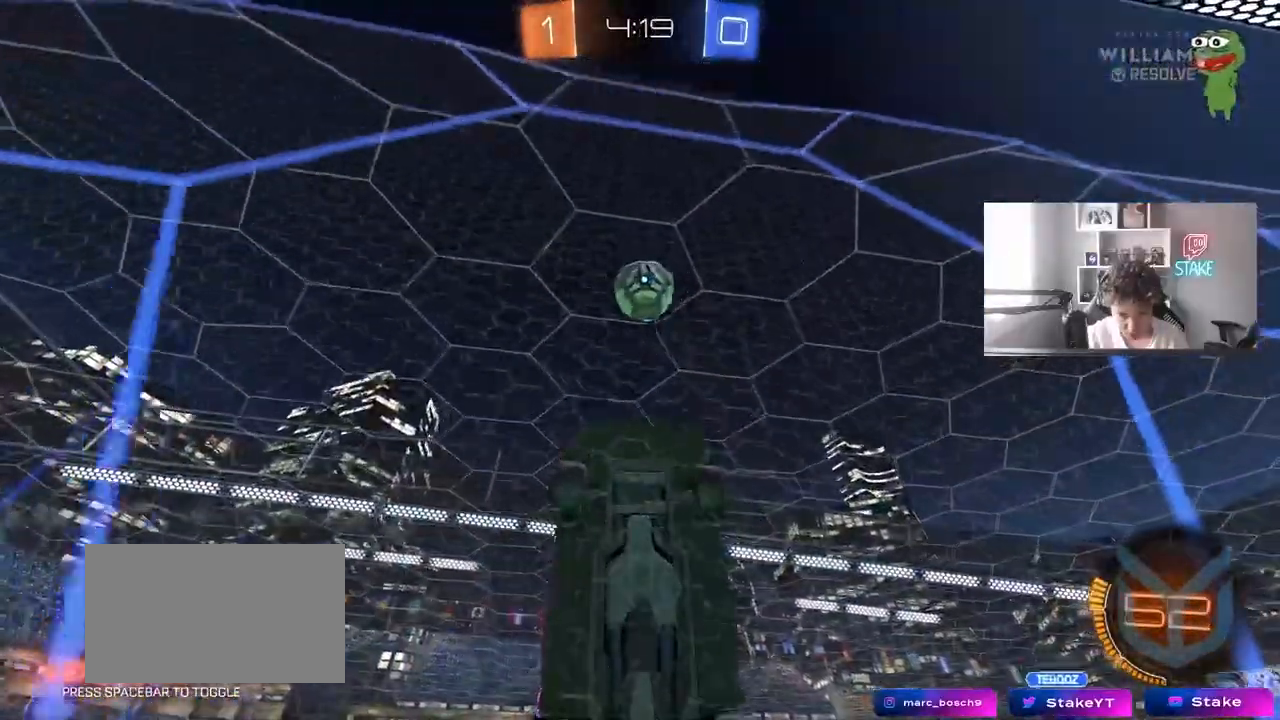
{"keys": ["a", "d", "s", "shift"], "mouse": ["left"], "events": [[150, "mouse_right", "down"], [200, "d", "down"], [200, "s", "down"], [200, "w", "up"], [283, "a", "down"], [333, "d", "up"], [383, "mouse_left", "down"], [383, "shift", "down"], [433, "d", "down"], [433, "mouse_right", "up"]]}
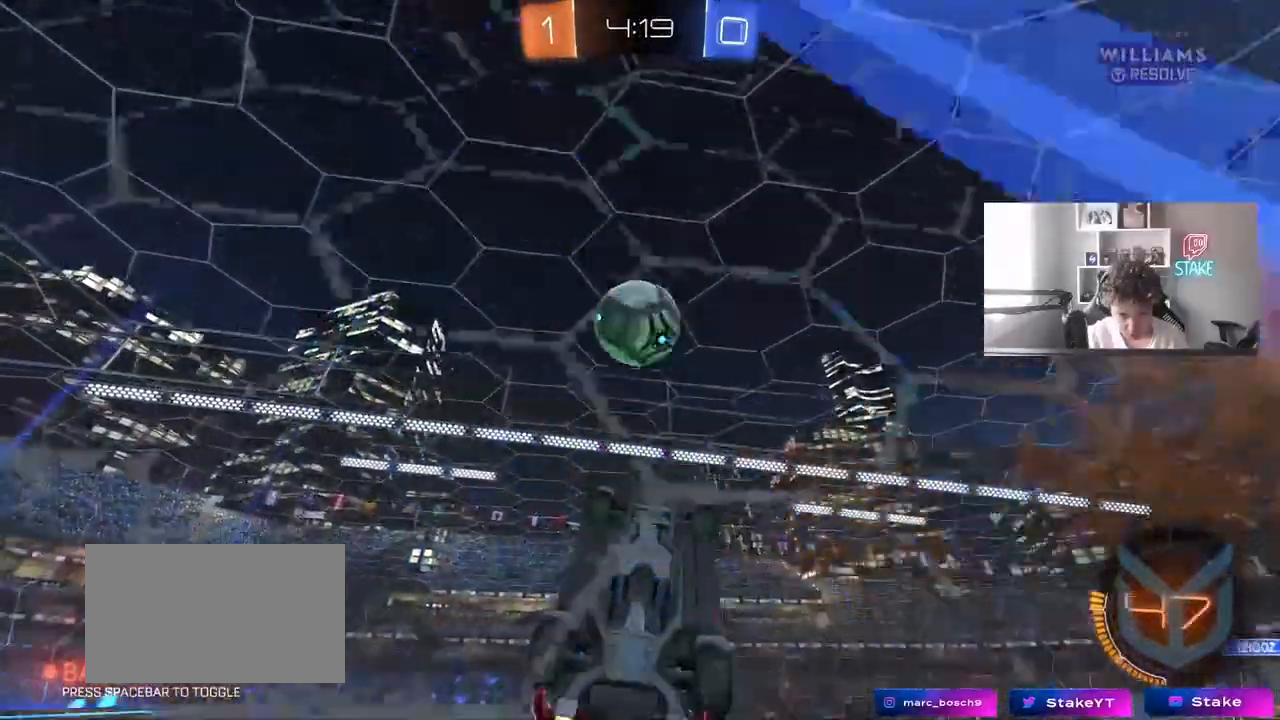
{"keys": ["a", "s", "shift"], "mouse": ["left"], "events": [[17, "d", "up"], [17, "s", "up"], [250, "w", "down"], [300, "mouse_right", "down"], [400, "s", "down"], [433, "w", "up"], [483, "mouse_right", "up"]]}
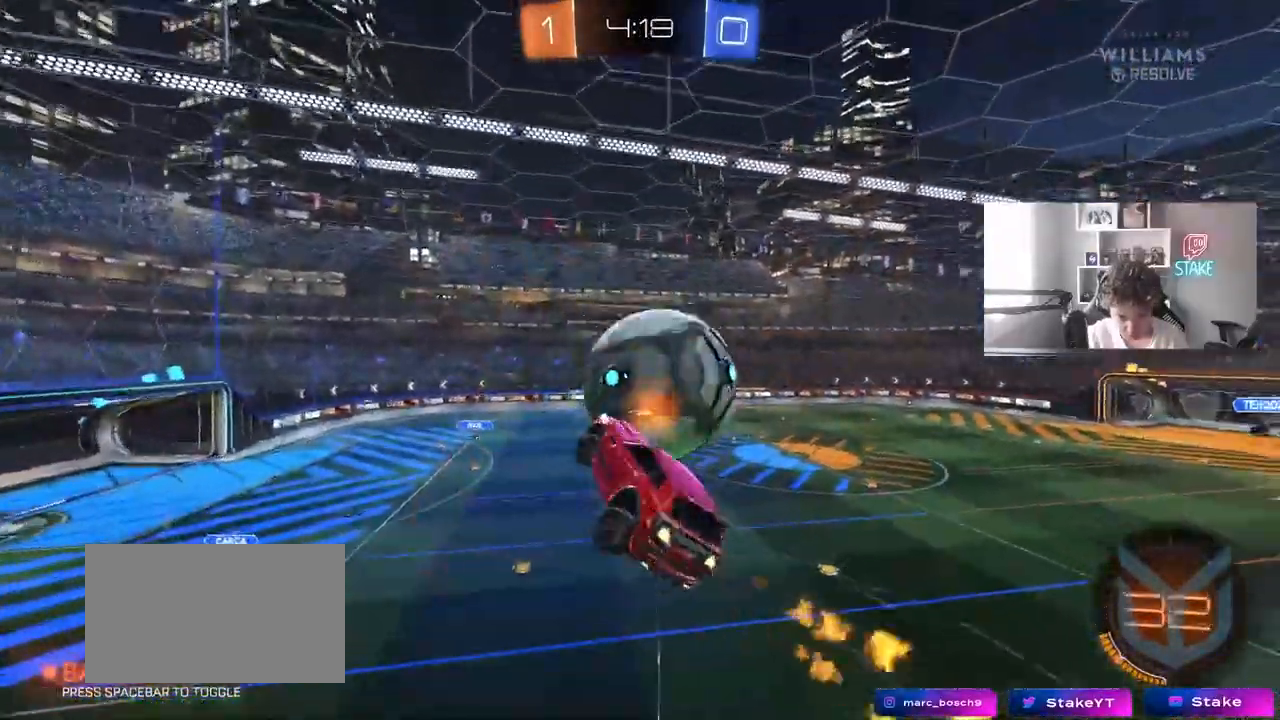
{"keys": ["a", "d", "s"], "mouse": [], "events": [[267, "mouse_left", "up"], [500, "d", "down"], [500, "shift", "up"]]}
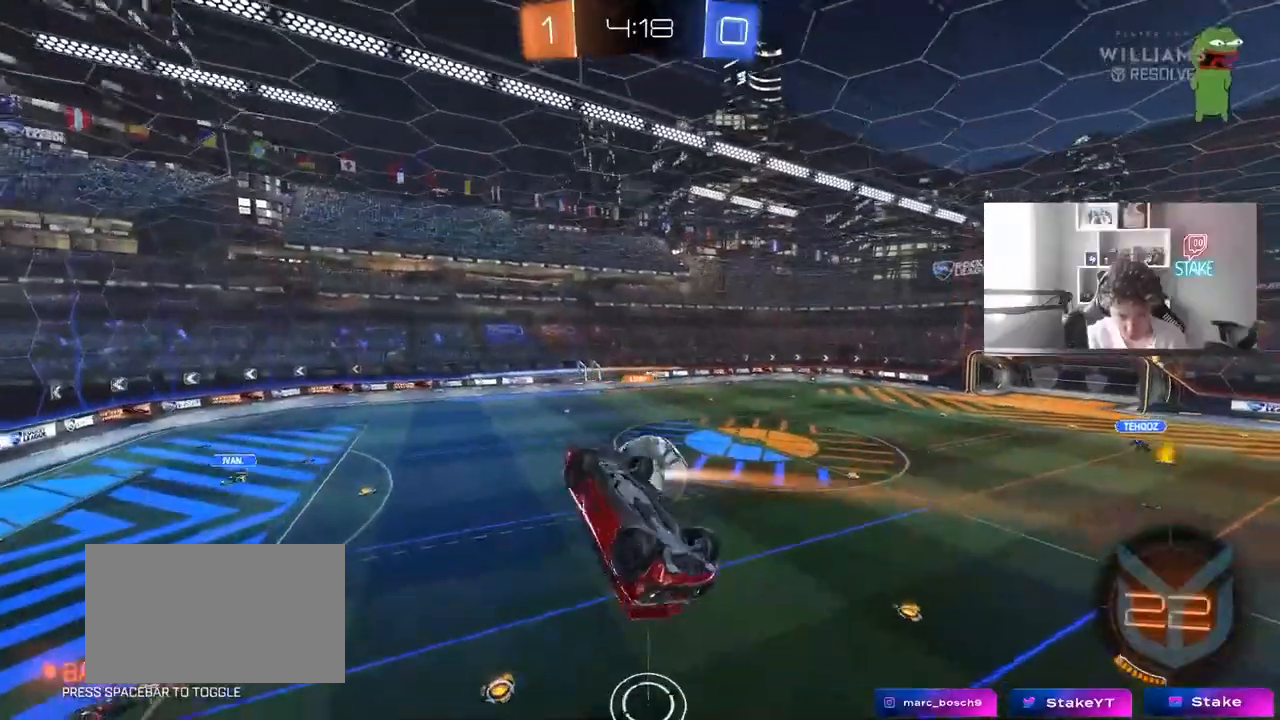
{"keys": ["a", "shift"], "mouse": [], "events": [[50, "a", "up"], [233, "a", "down"], [233, "shift", "down"], [283, "d", "up"], [383, "s", "up"]]}
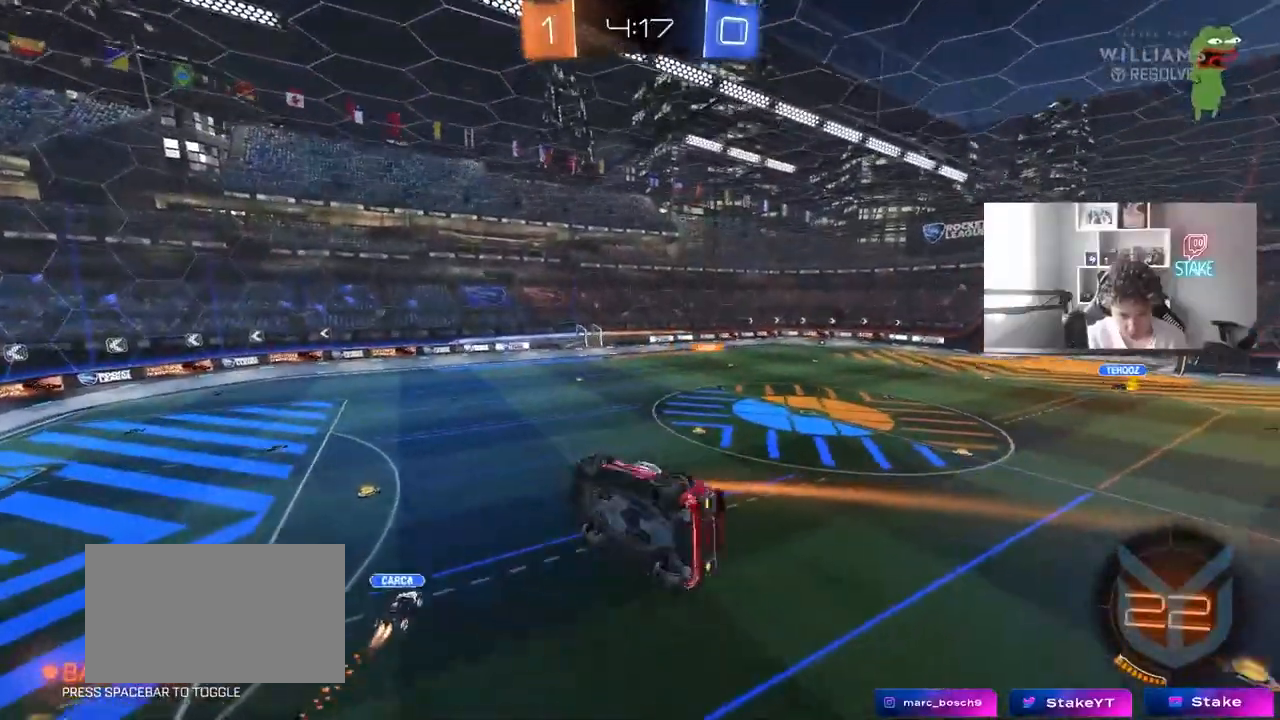
{"keys": ["a", "s"], "mouse": ["left"], "events": [[17, "w", "down"], [67, "shift", "up"], [117, "a", "up"], [117, "d", "down"], [167, "d", "up"], [167, "w", "up"], [400, "s", "down"], [450, "a", "down"], [483, "mouse_left", "down"]]}
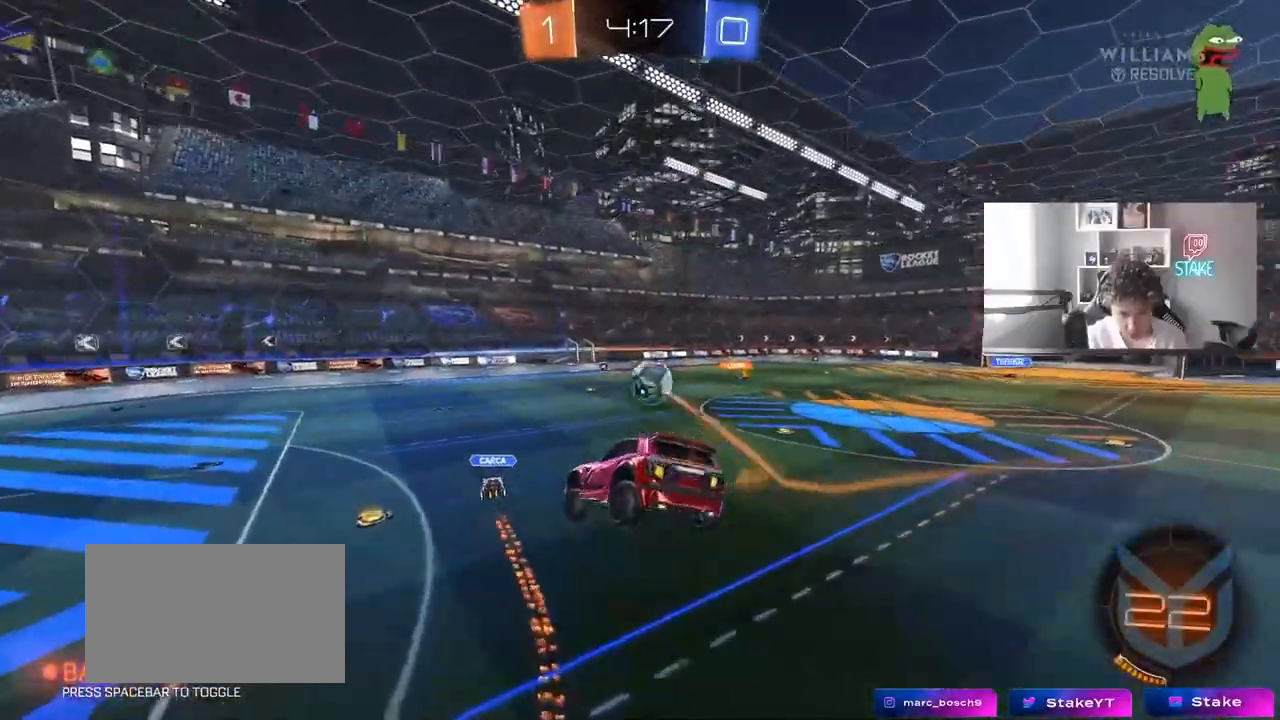
{"keys": ["d", "w"], "mouse": [], "events": [[33, "a", "up"], [83, "mouse_left", "up"], [83, "s", "up"], [267, "d", "down"], [367, "d", "up"], [367, "w", "down"], [467, "d", "down"]]}